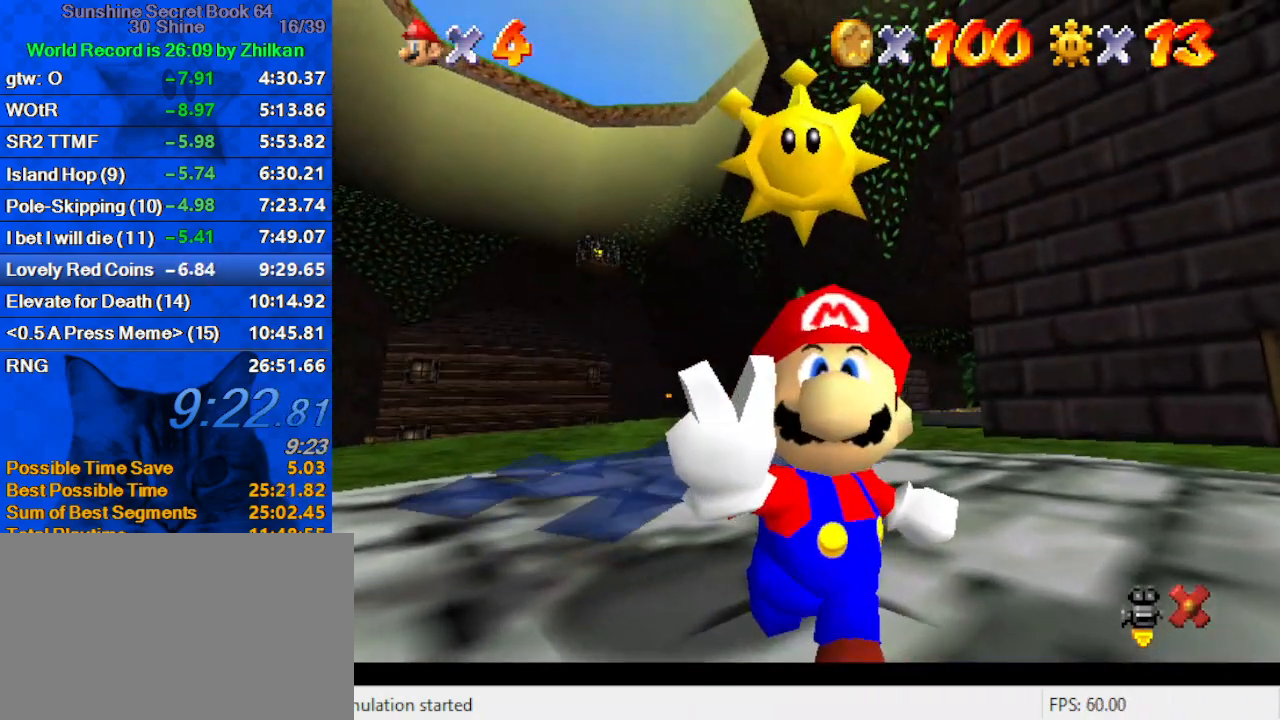
Gameplay with keyboard; each line is a JSON object with the keys held at the frame after it. "events" lists presses ("down") and releases ("up") of "a", "c", "ctrl", "d", "down", "left", "return", "right", "s", "shift", "up", "w", "x" and "y" between this image and that frame as [ms after this image, input, new state], when the widget could be followed in between. No other keys are recorded. Mouse input is not recorded.
{"keys": [], "events": []}
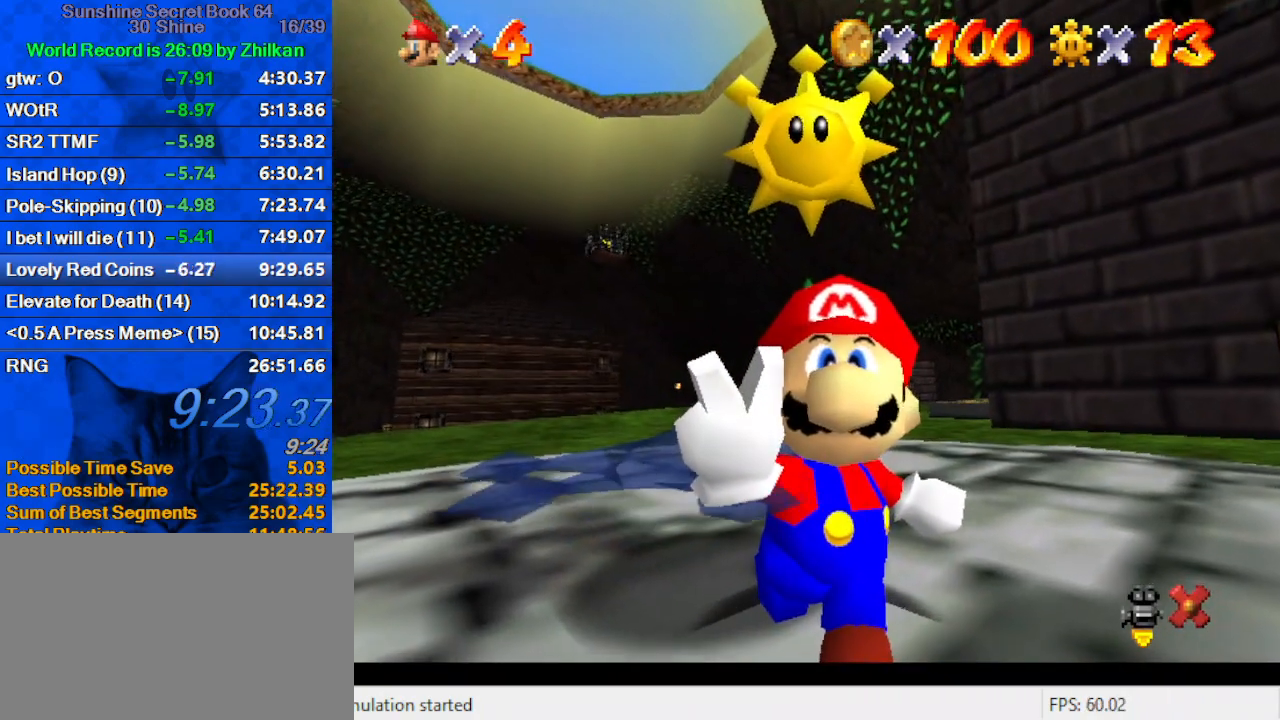
{"keys": [], "events": []}
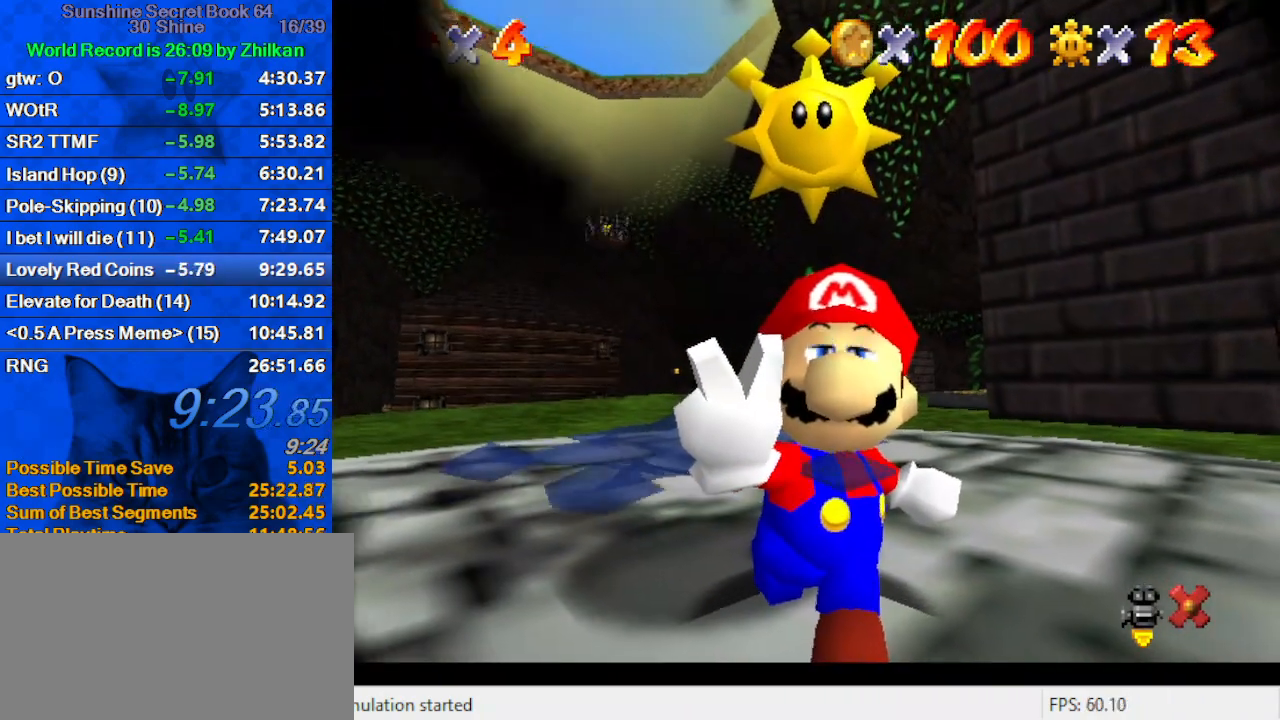
{"keys": ["a"], "events": [[433, "a", "down"]]}
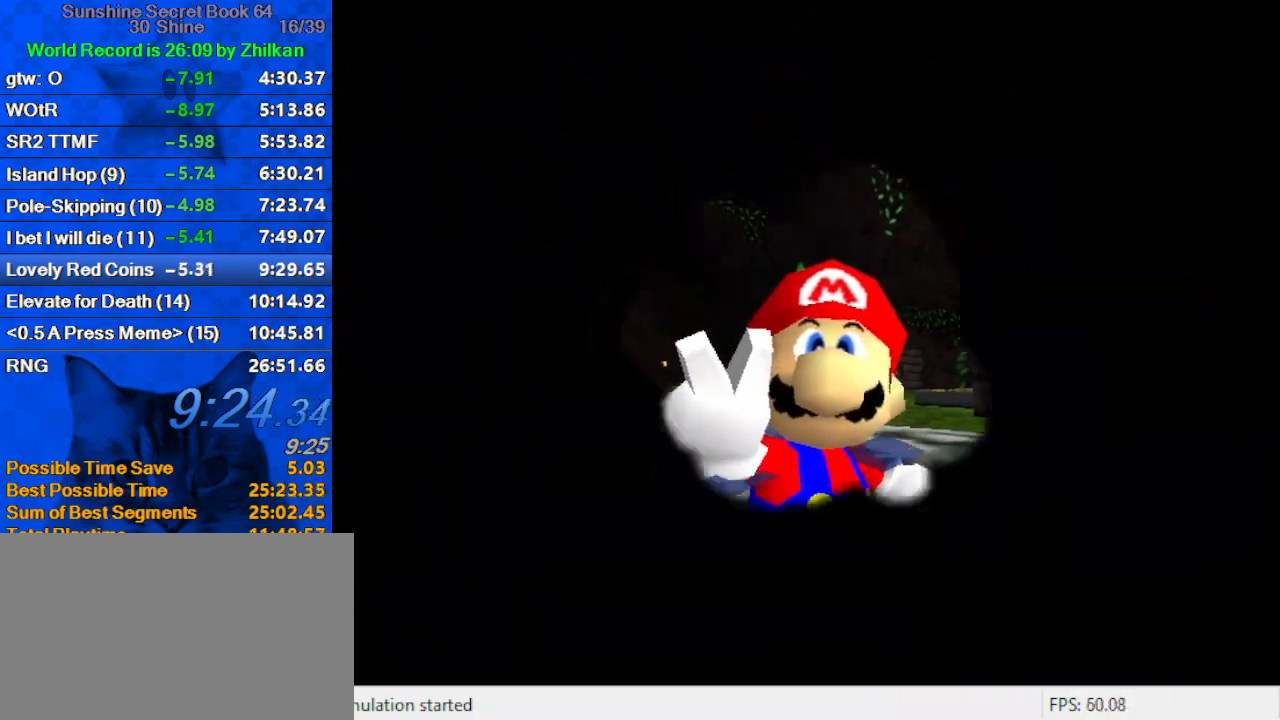
{"keys": [], "events": [[67, "a", "up"]]}
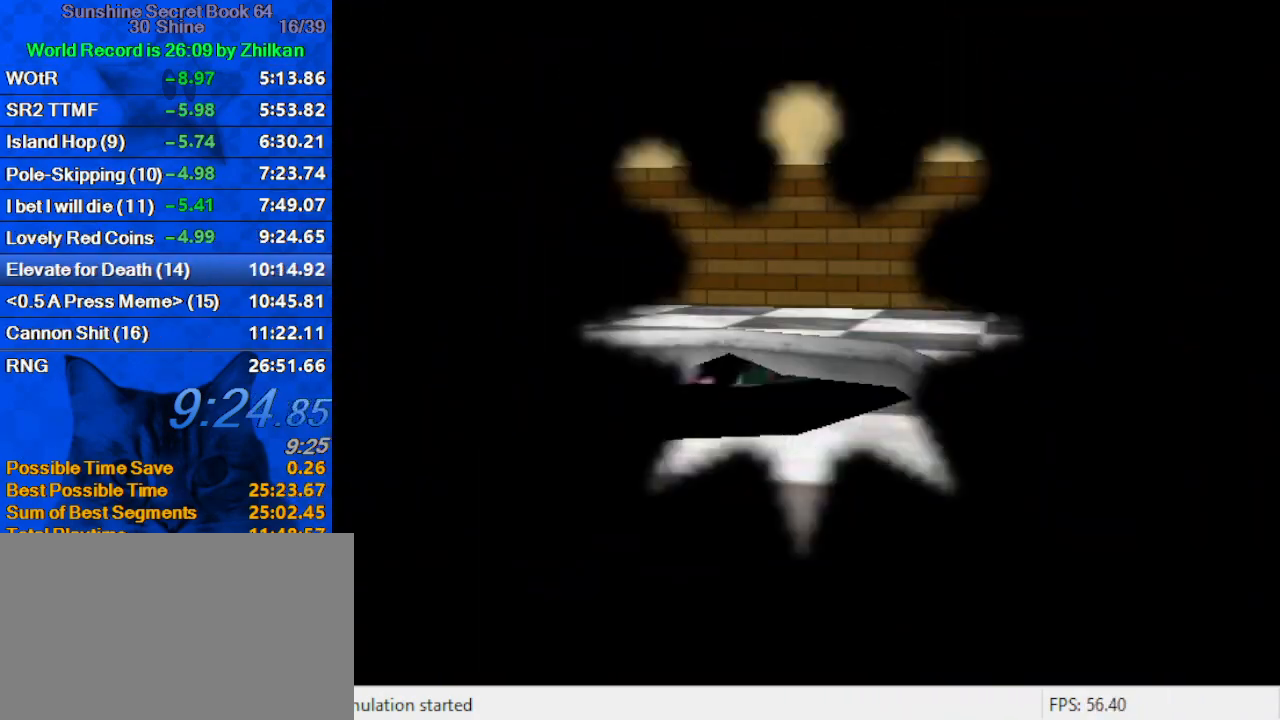
{"keys": ["d"], "events": [[133, "a", "down"], [333, "a", "up"], [400, "d", "down"]]}
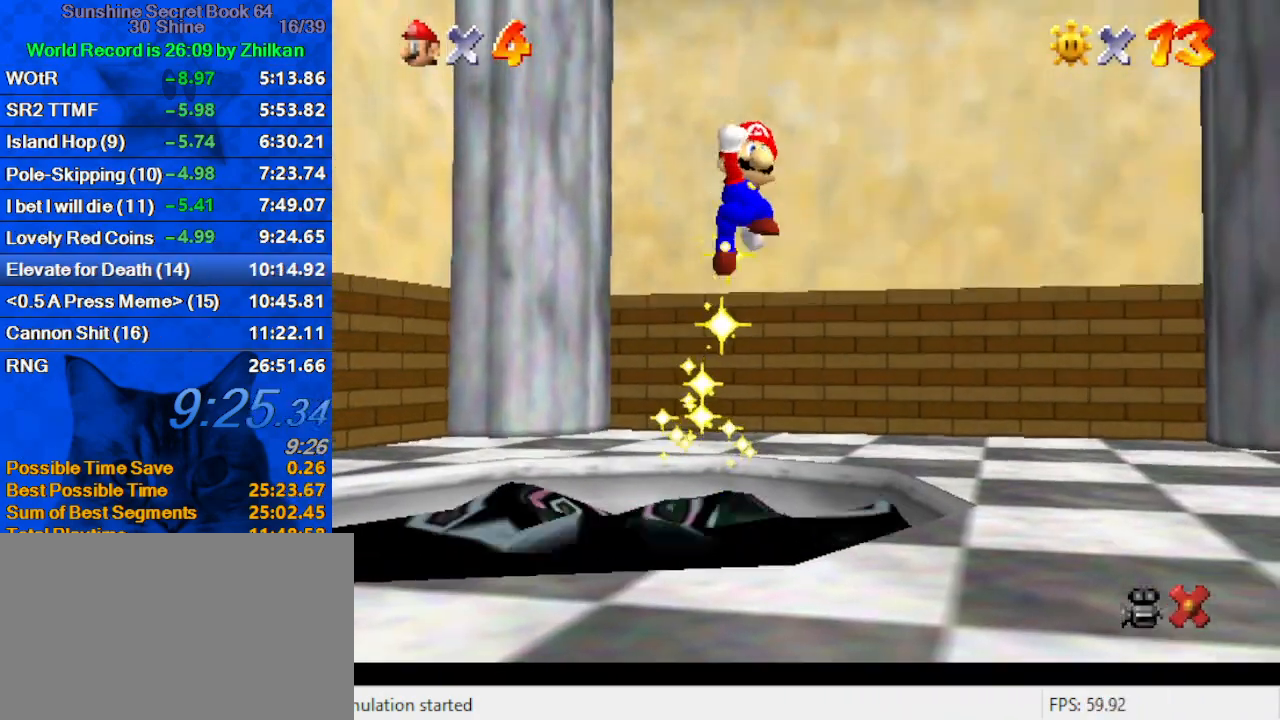
{"keys": ["s"], "events": [[33, "d", "up"], [233, "s", "down"], [367, "s", "up"], [467, "s", "down"]]}
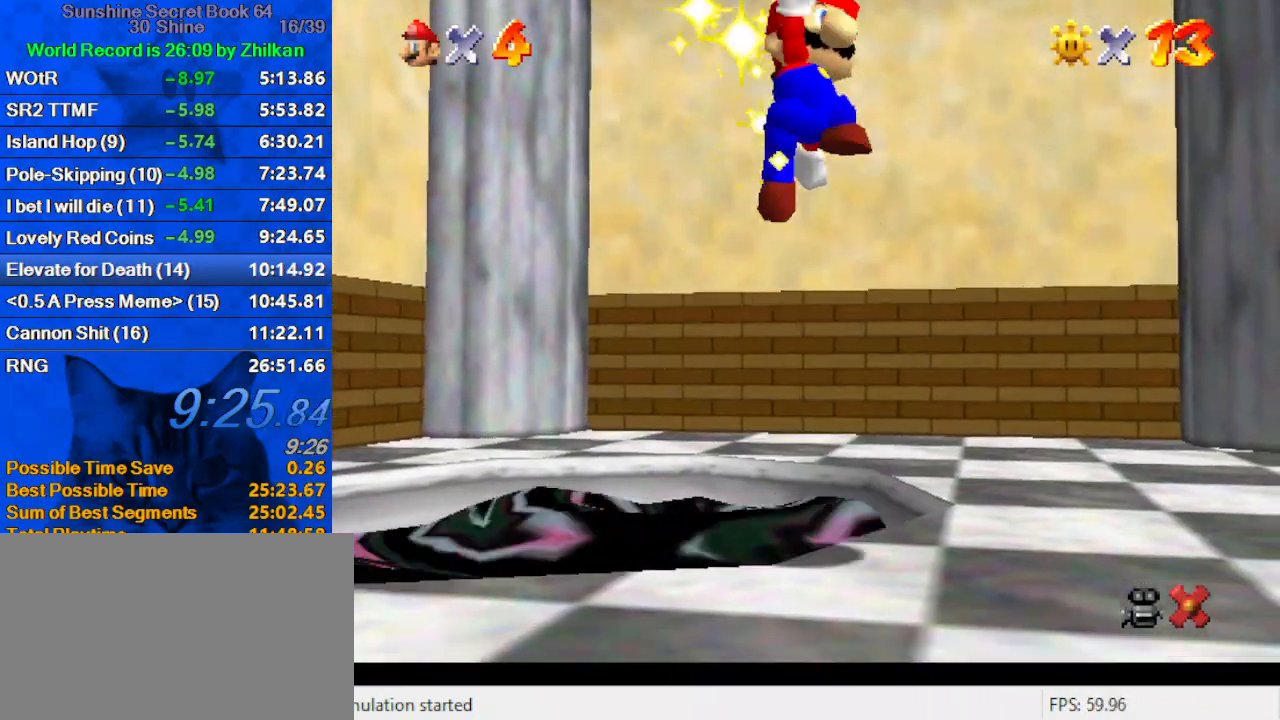
{"keys": ["a"], "events": [[67, "s", "up"], [467, "a", "down"]]}
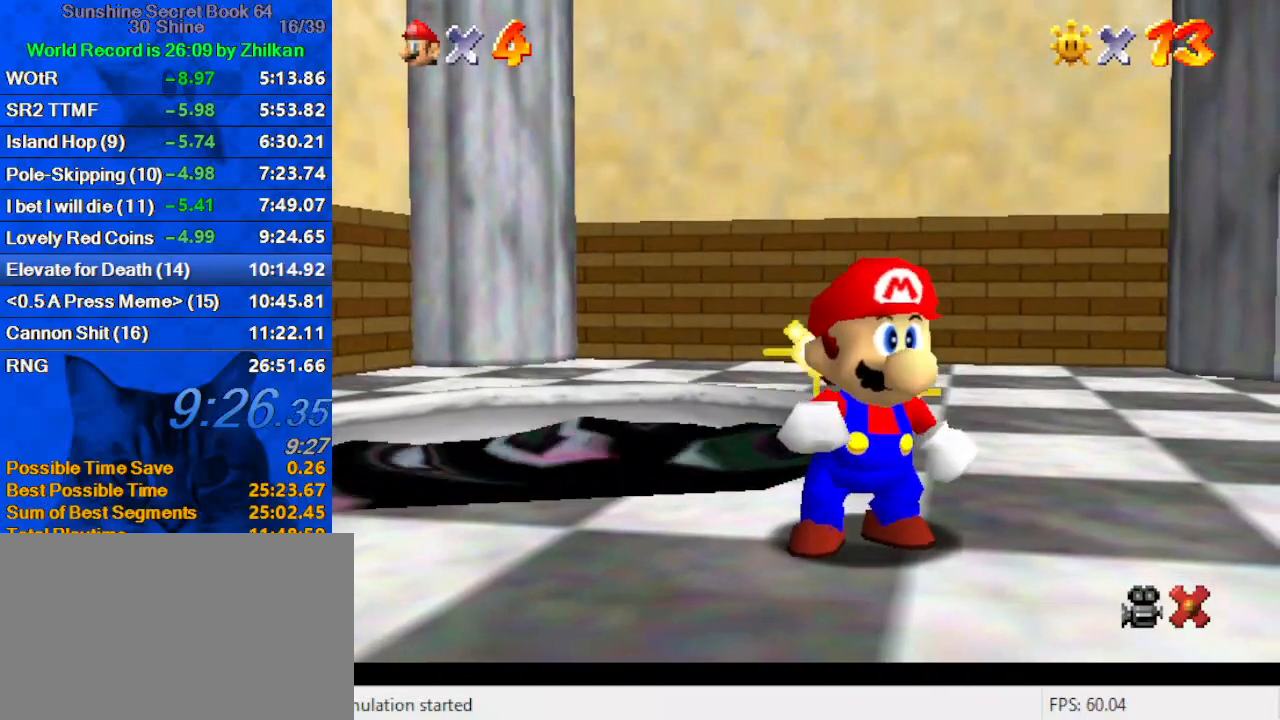
{"keys": [], "events": [[133, "a", "up"]]}
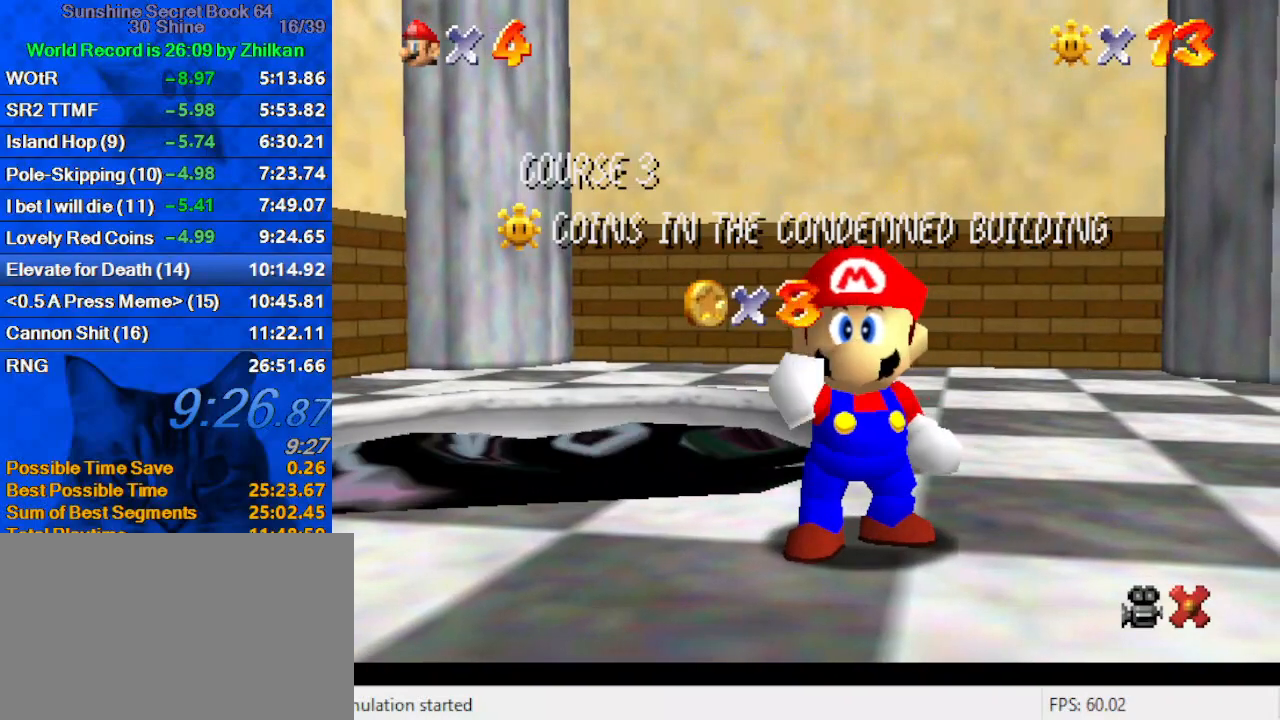
{"keys": [], "events": []}
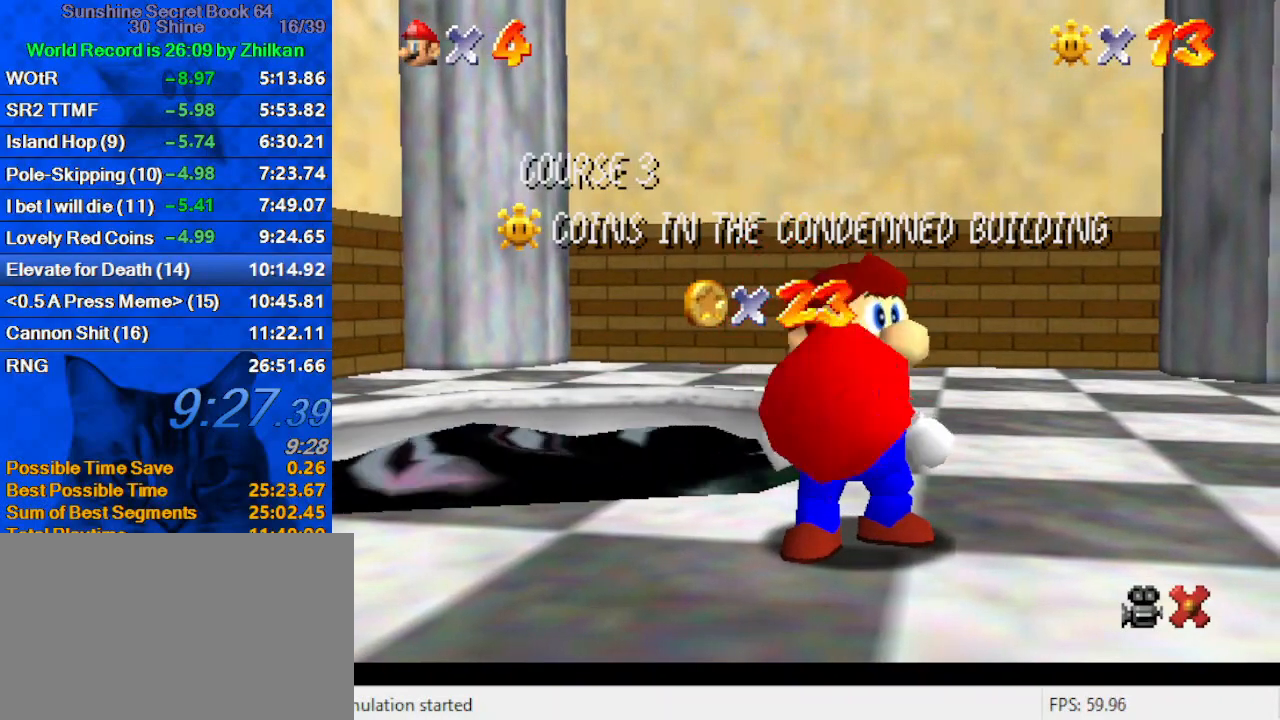
{"keys": [], "events": []}
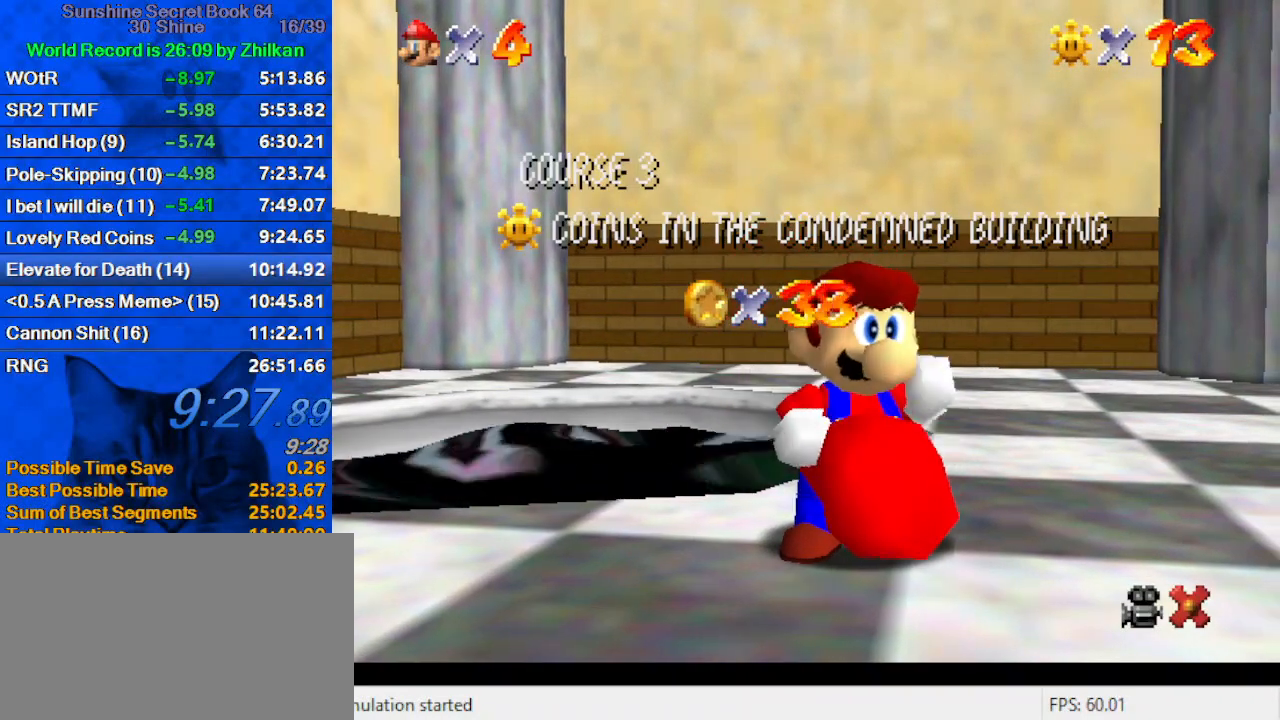
{"keys": [], "events": []}
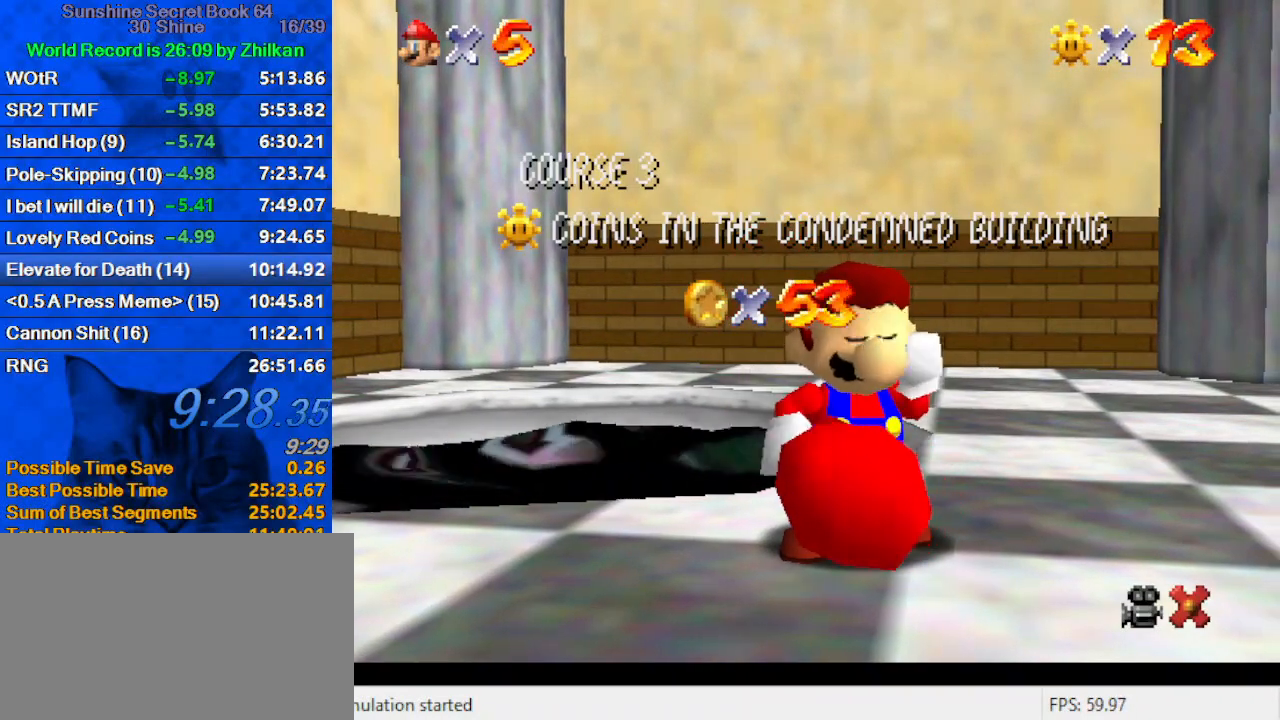
{"keys": [], "events": []}
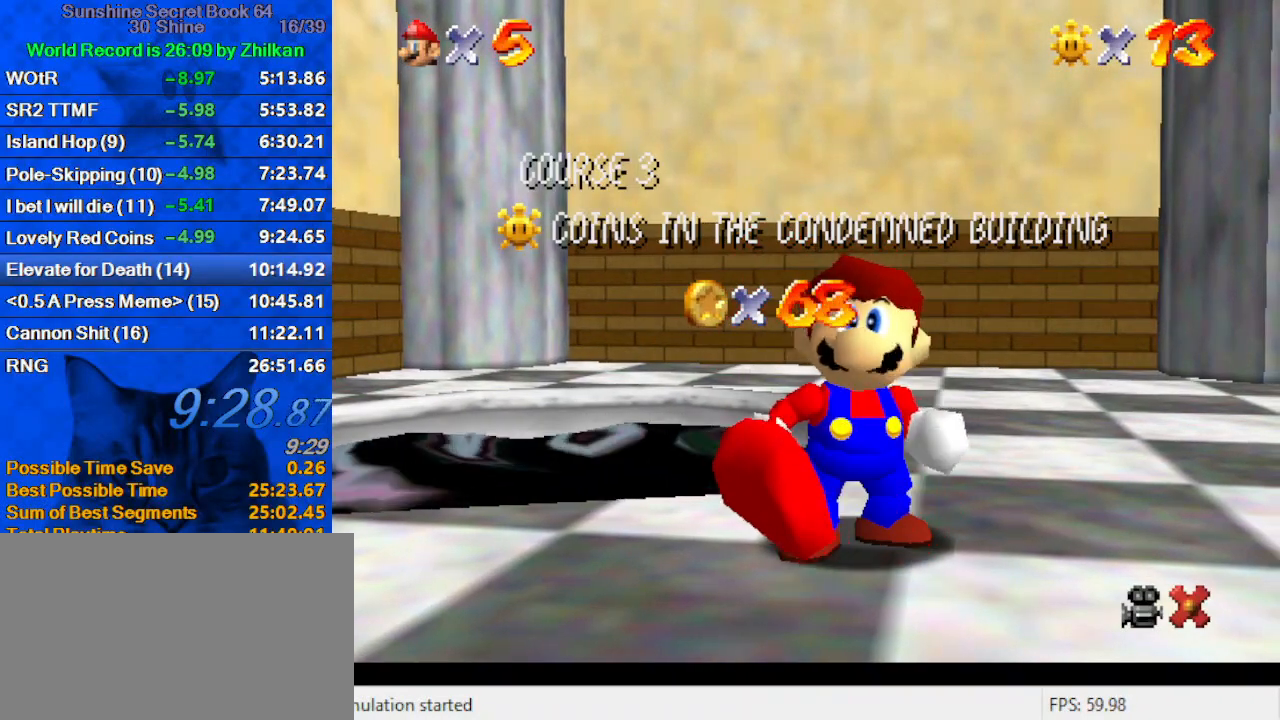
{"keys": [], "events": []}
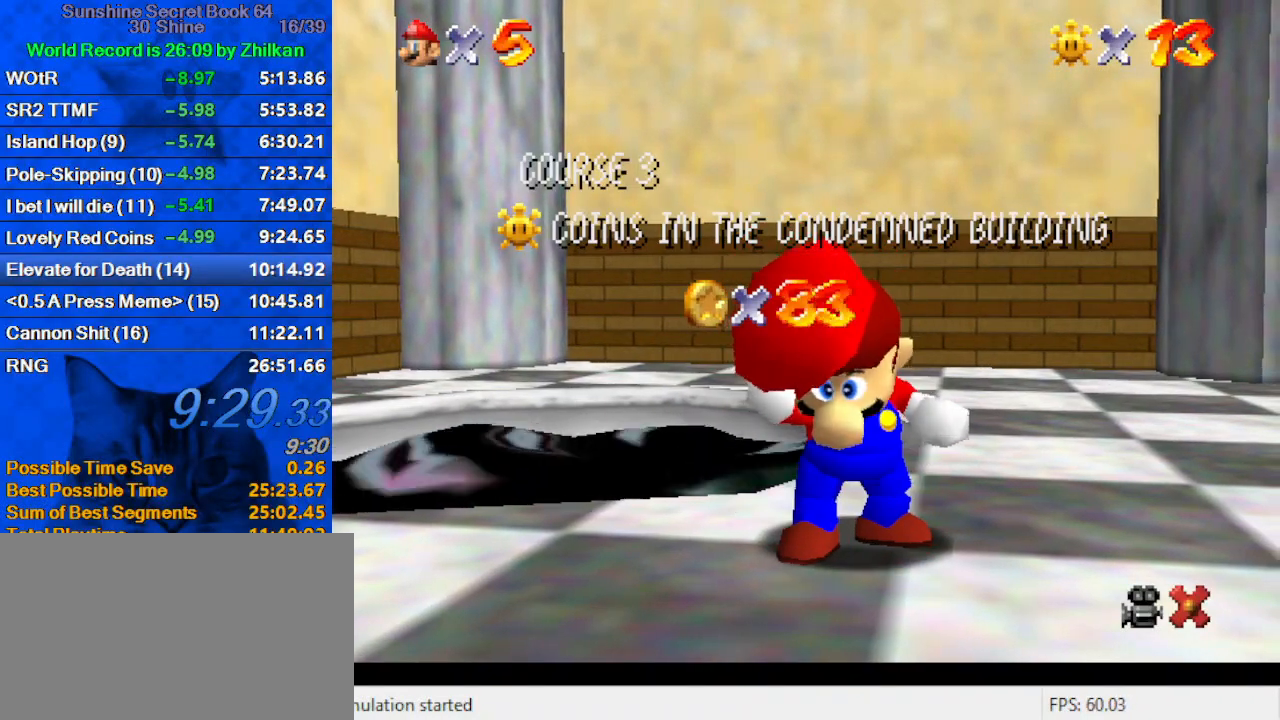
{"keys": [], "events": []}
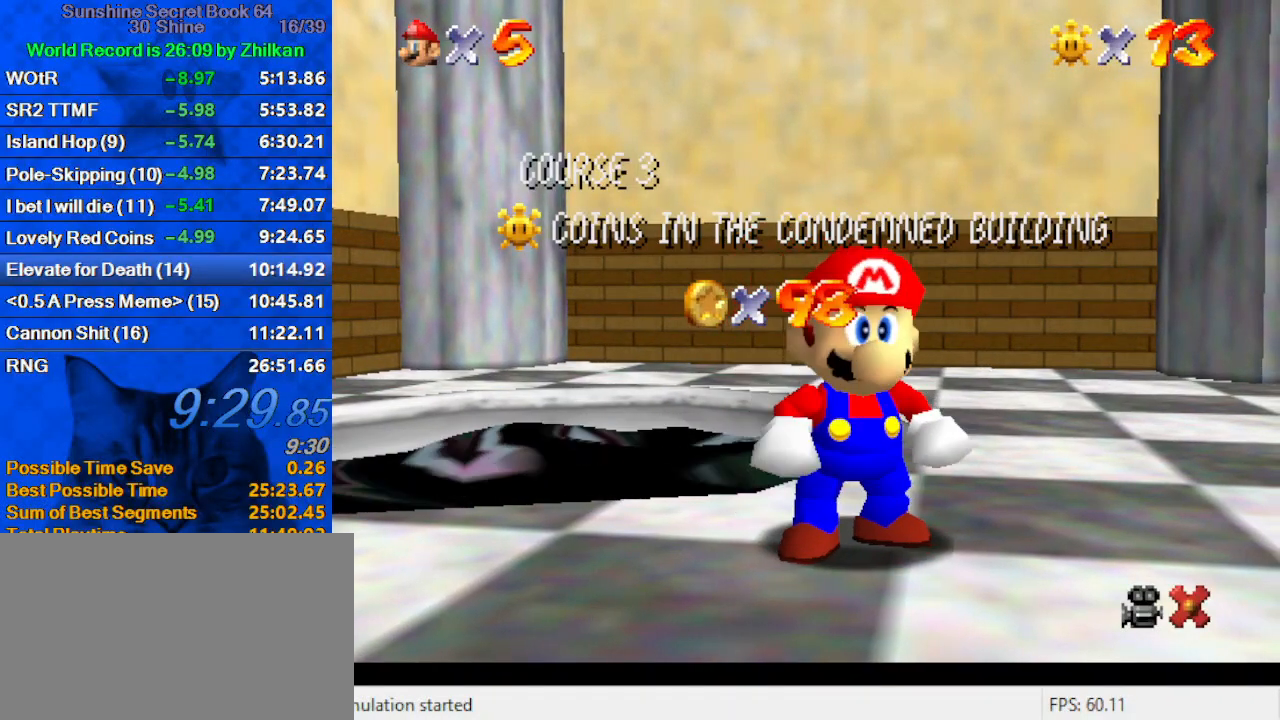
{"keys": [], "events": []}
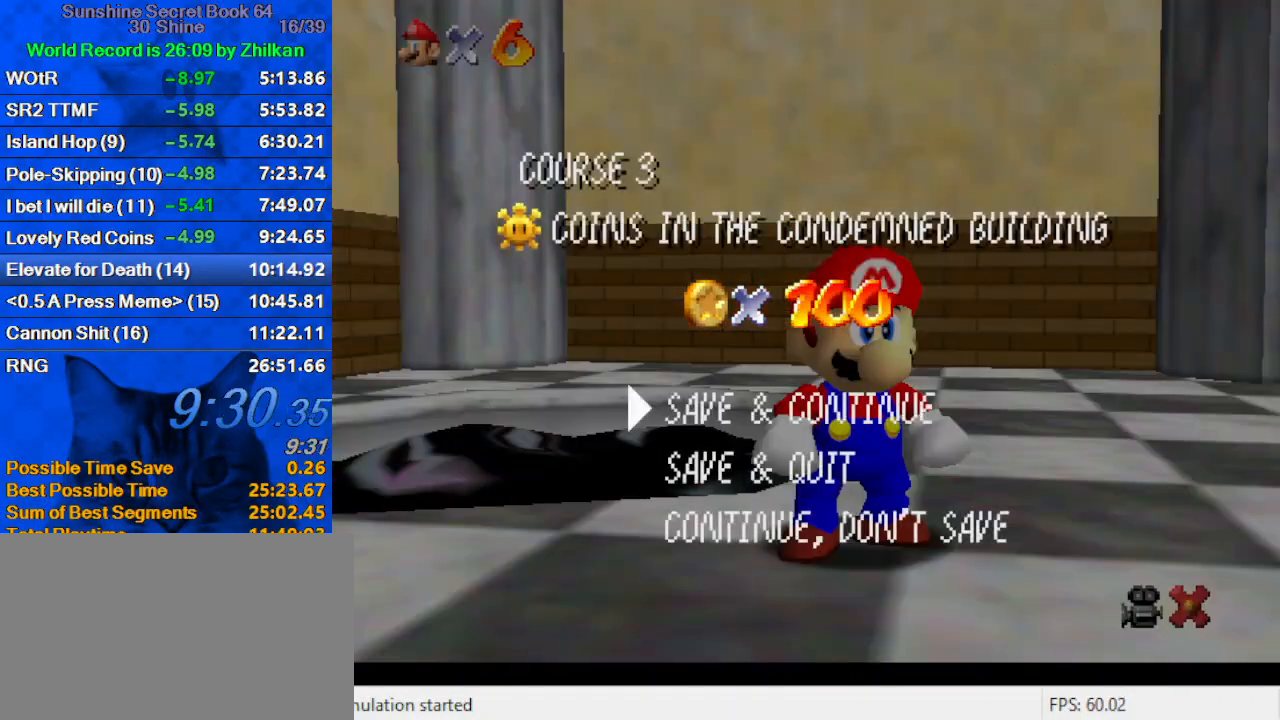
{"keys": ["up"], "events": [[33, "shift", "down"], [133, "up", "down"], [167, "left", "down"], [267, "ctrl", "down"], [367, "shift", "up"], [400, "ctrl", "up"], [400, "left", "up"]]}
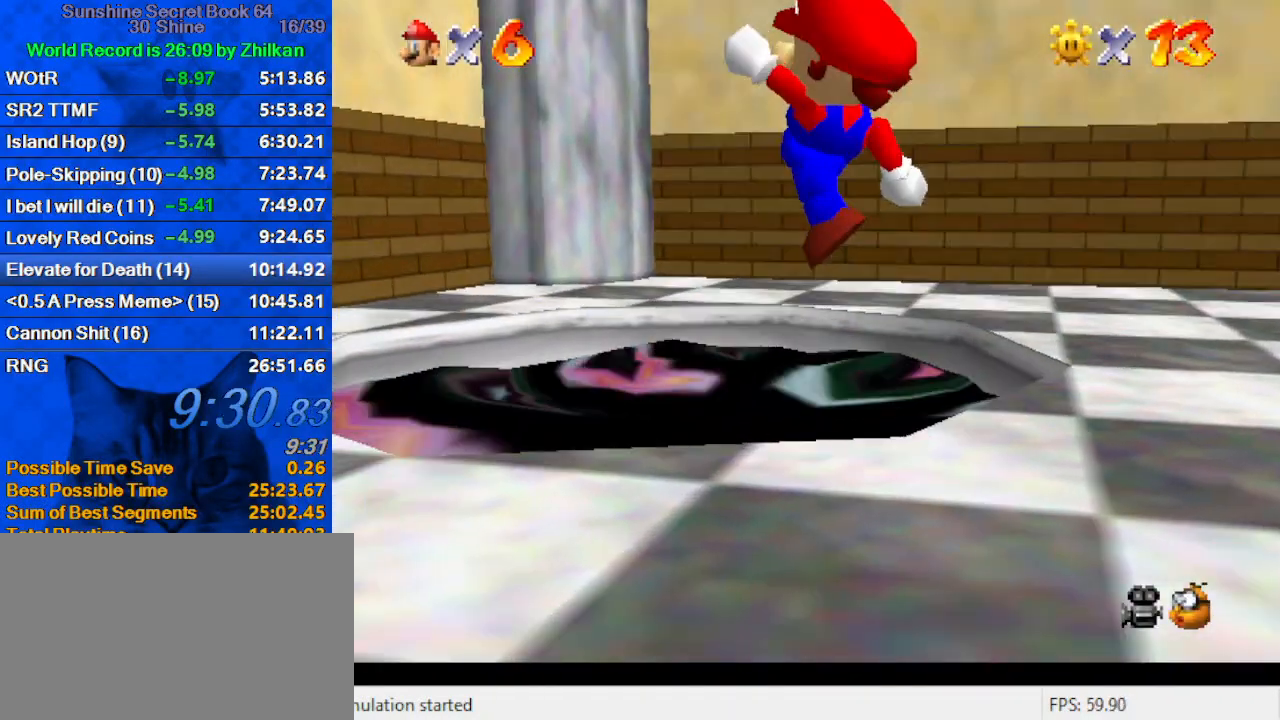
{"keys": [], "events": [[133, "up", "up"]]}
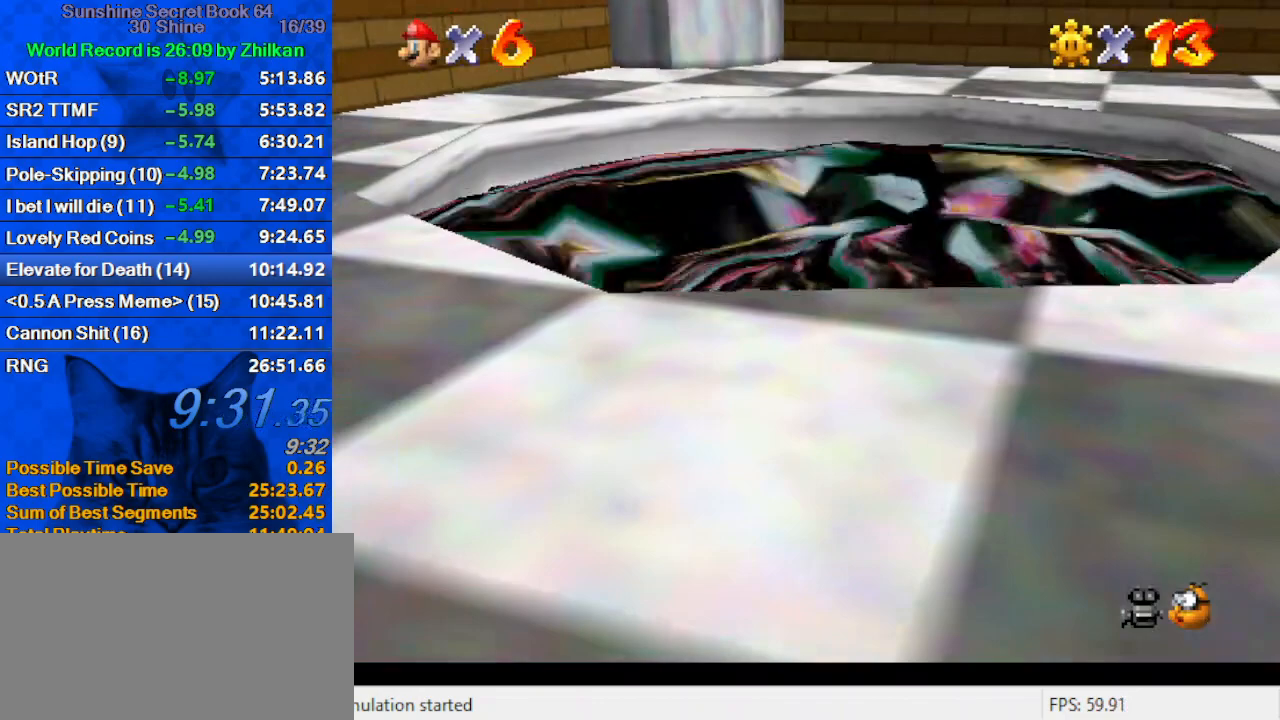
{"keys": [], "events": []}
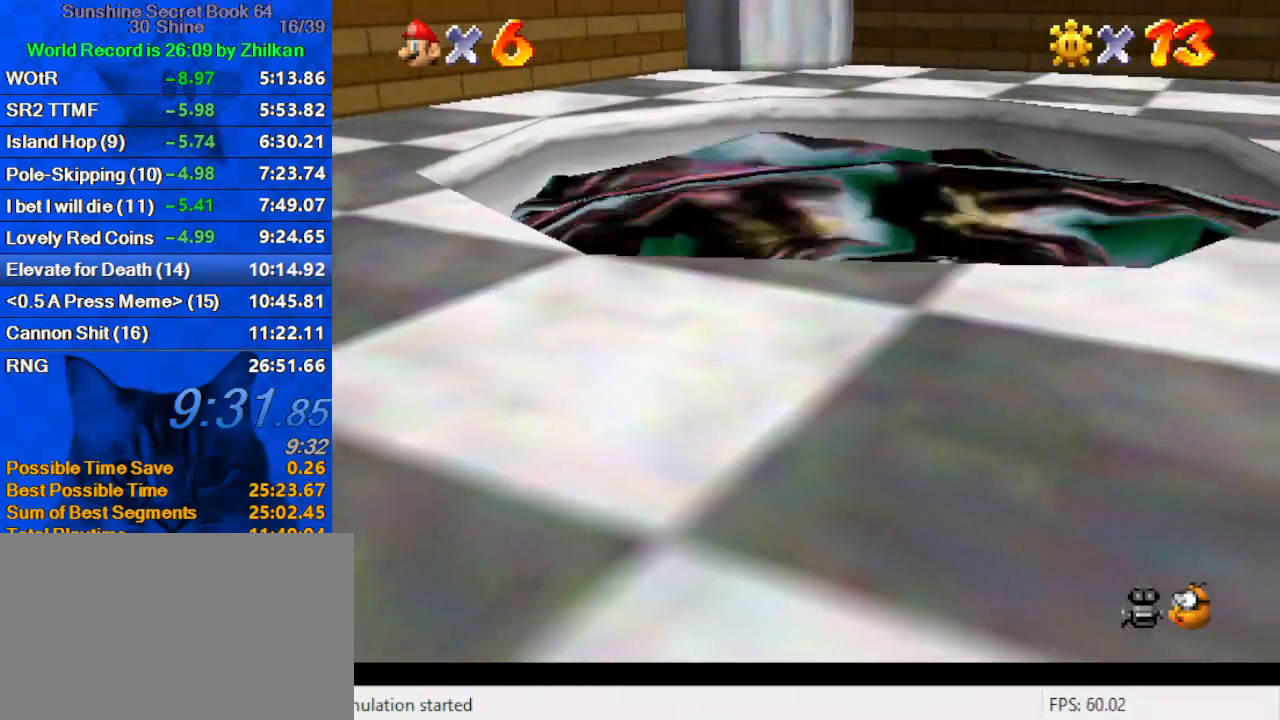
{"keys": [], "events": []}
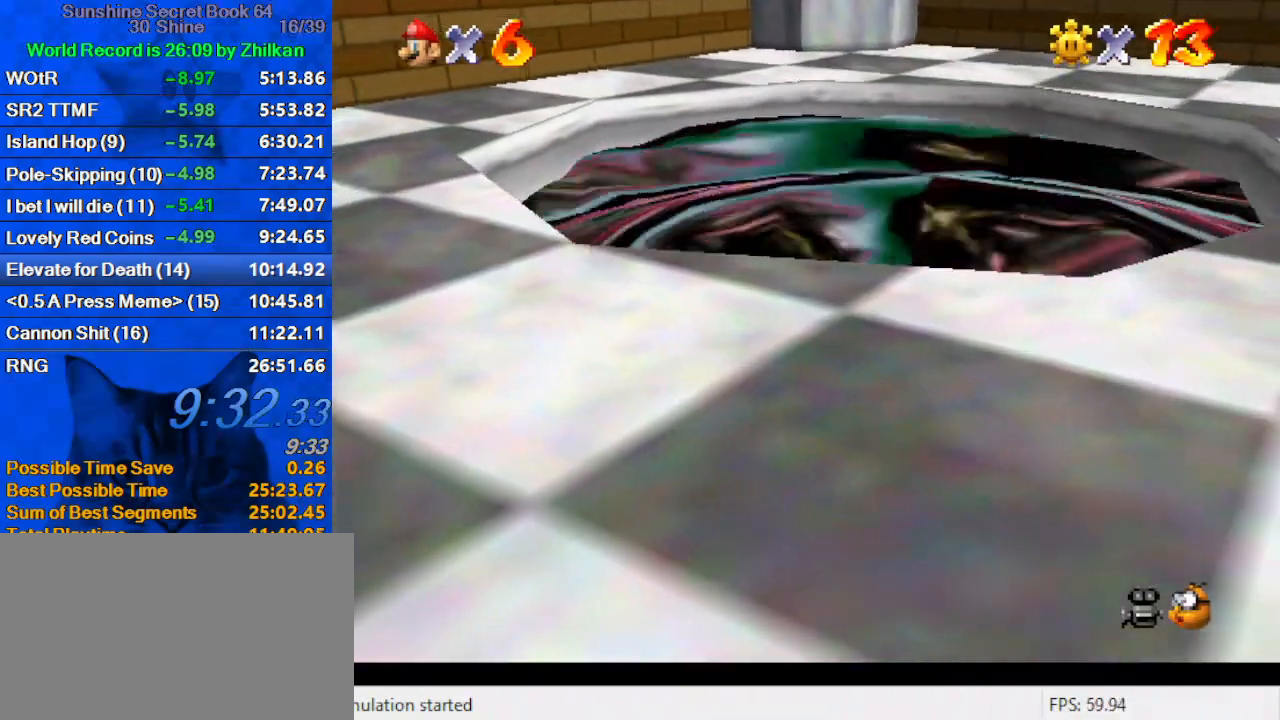
{"keys": [], "events": []}
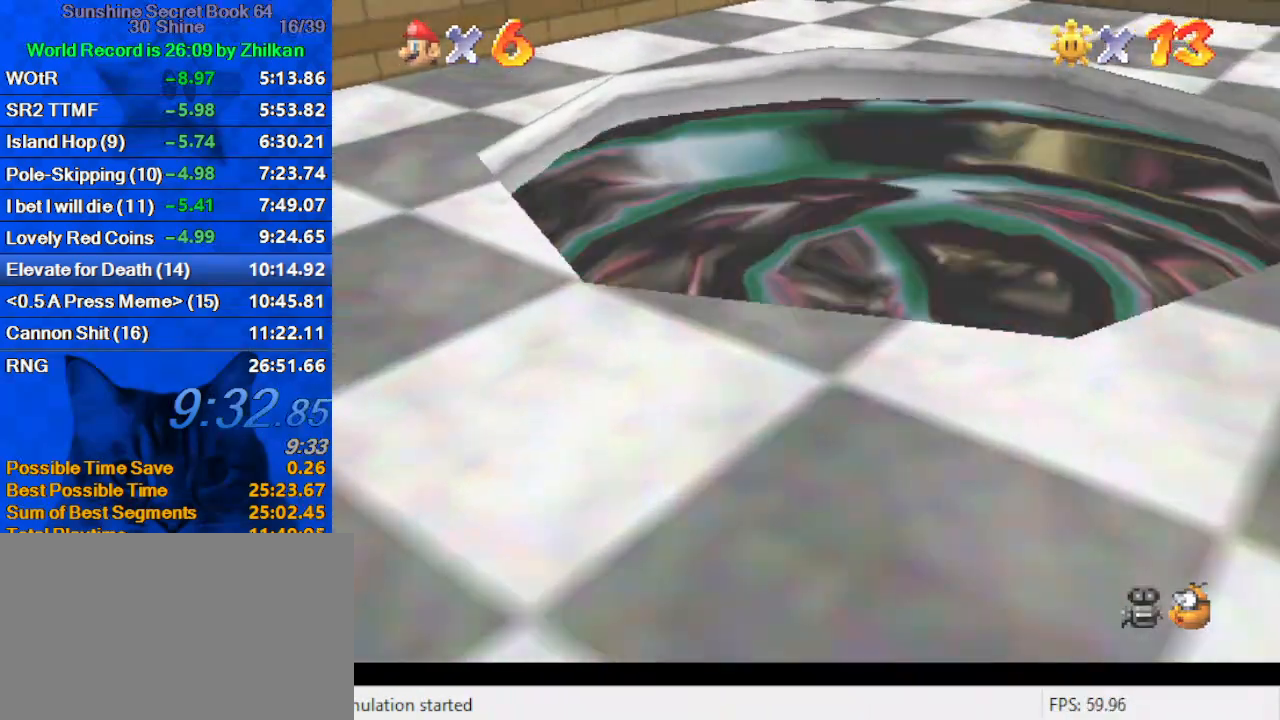
{"keys": [], "events": []}
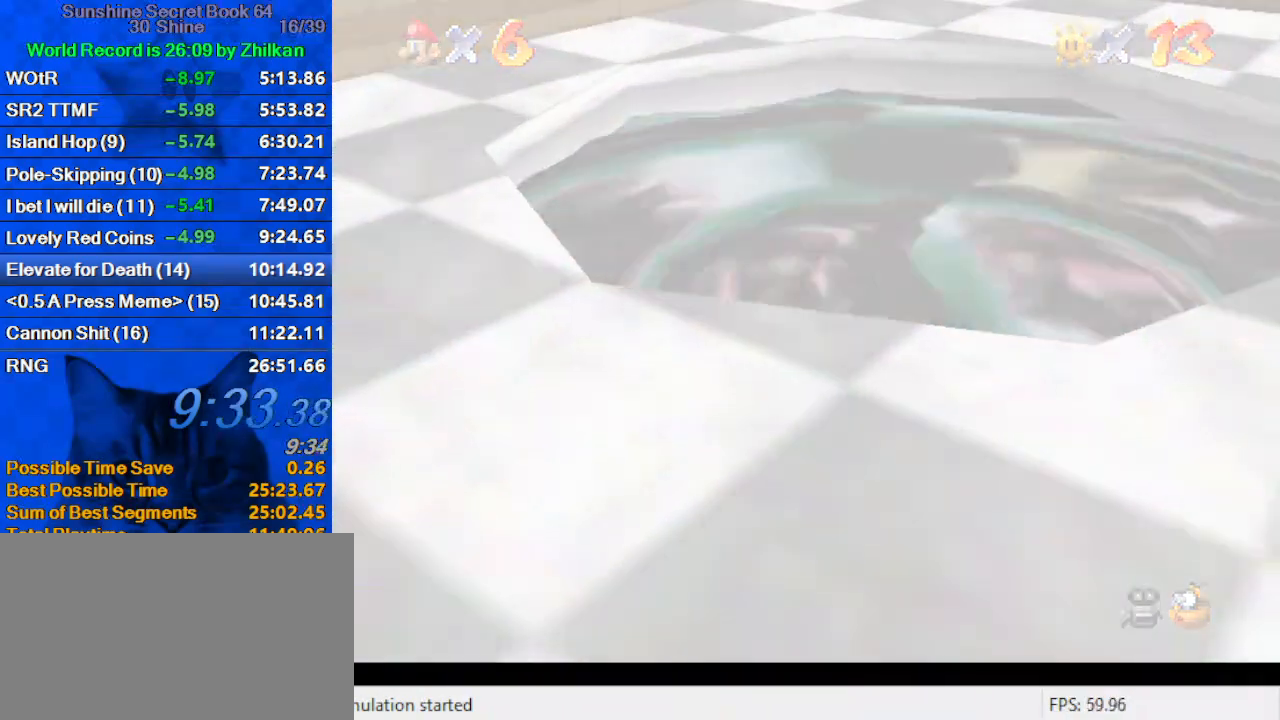
{"keys": [], "events": [[100, "return", "down"], [200, "return", "up"]]}
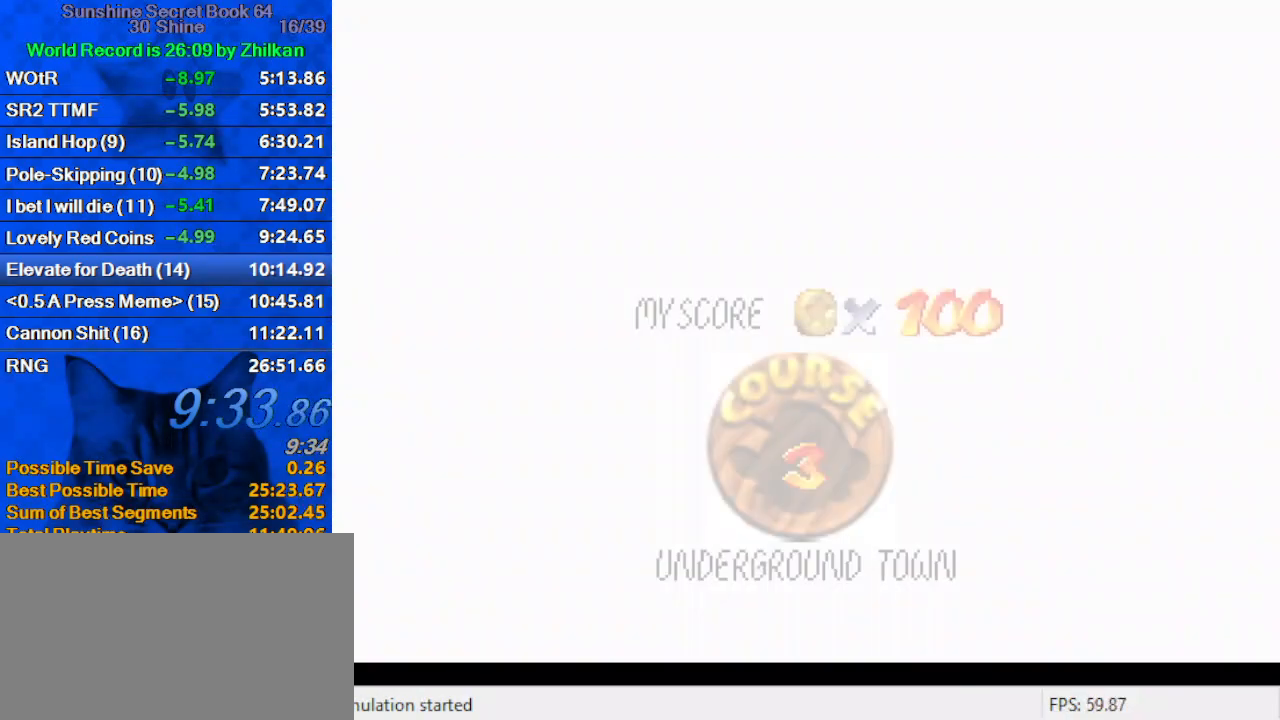
{"keys": [], "events": []}
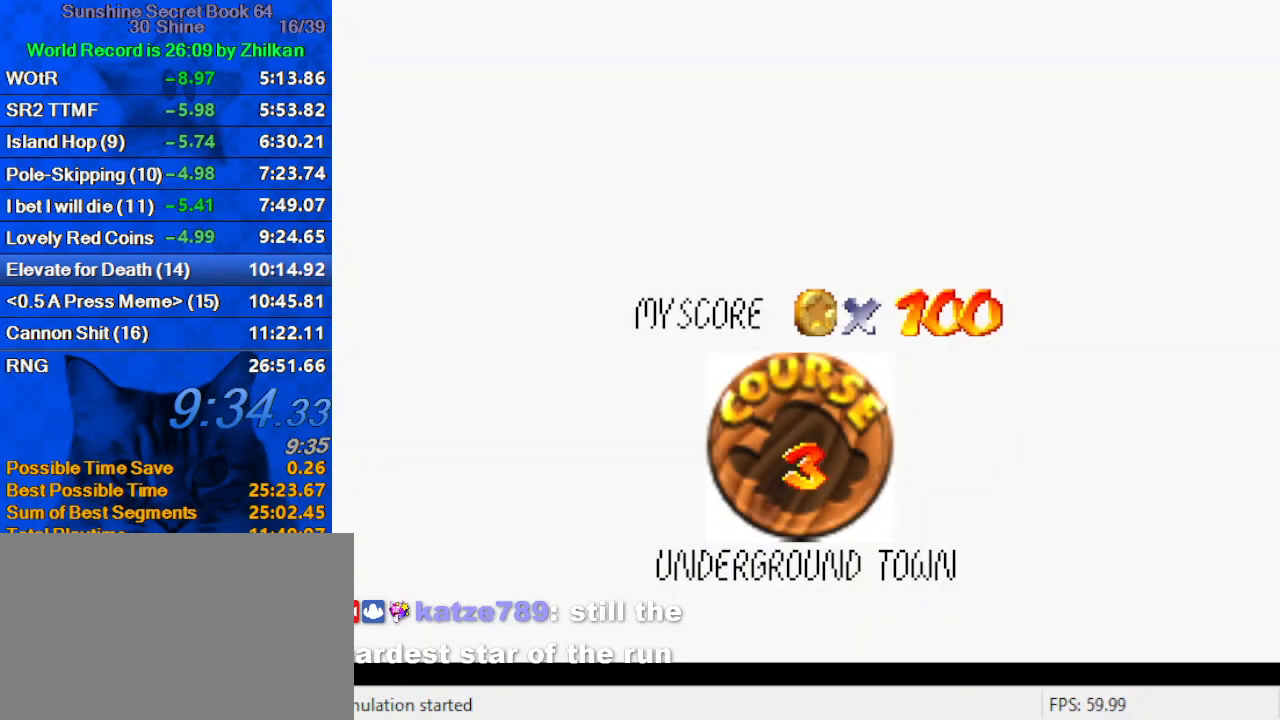
{"keys": [], "events": [[133, "shift", "down"], [233, "shift", "up"], [333, "shift", "down"], [433, "shift", "up"]]}
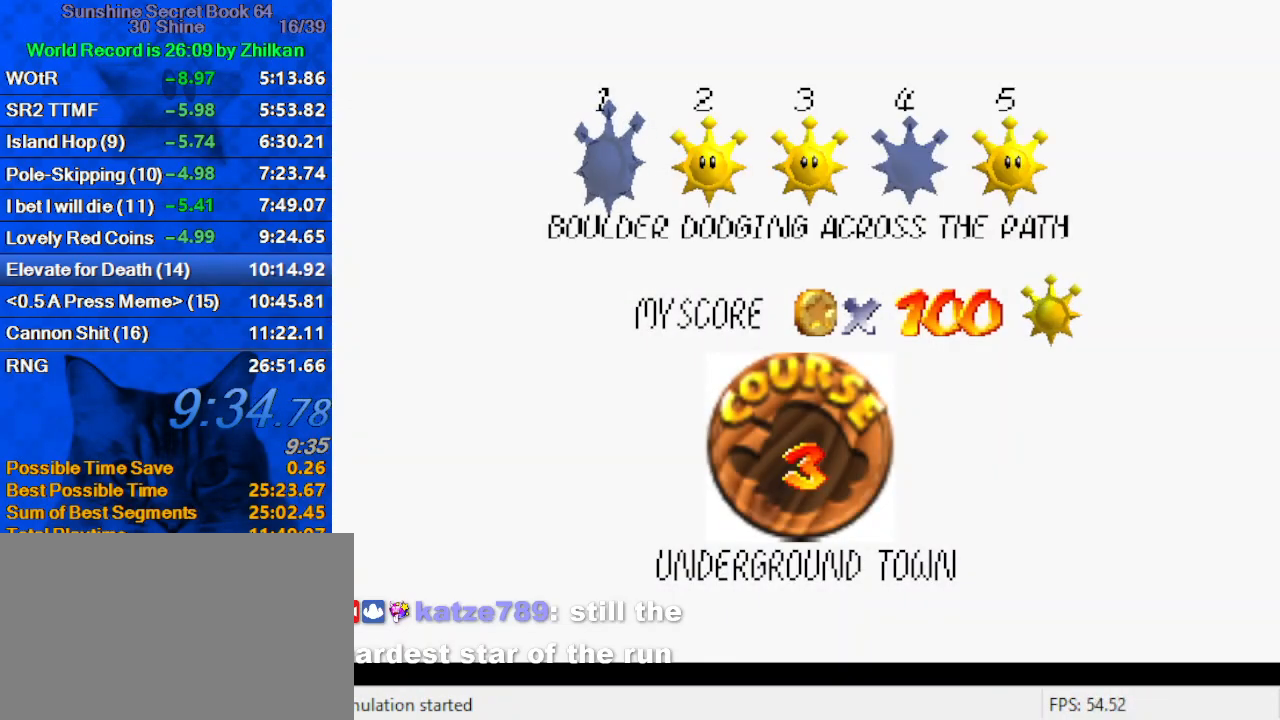
{"keys": [], "events": [[33, "shift", "down"], [100, "shift", "up"], [167, "shift", "down"], [267, "shift", "up"], [300, "shift", "down"], [467, "shift", "up"]]}
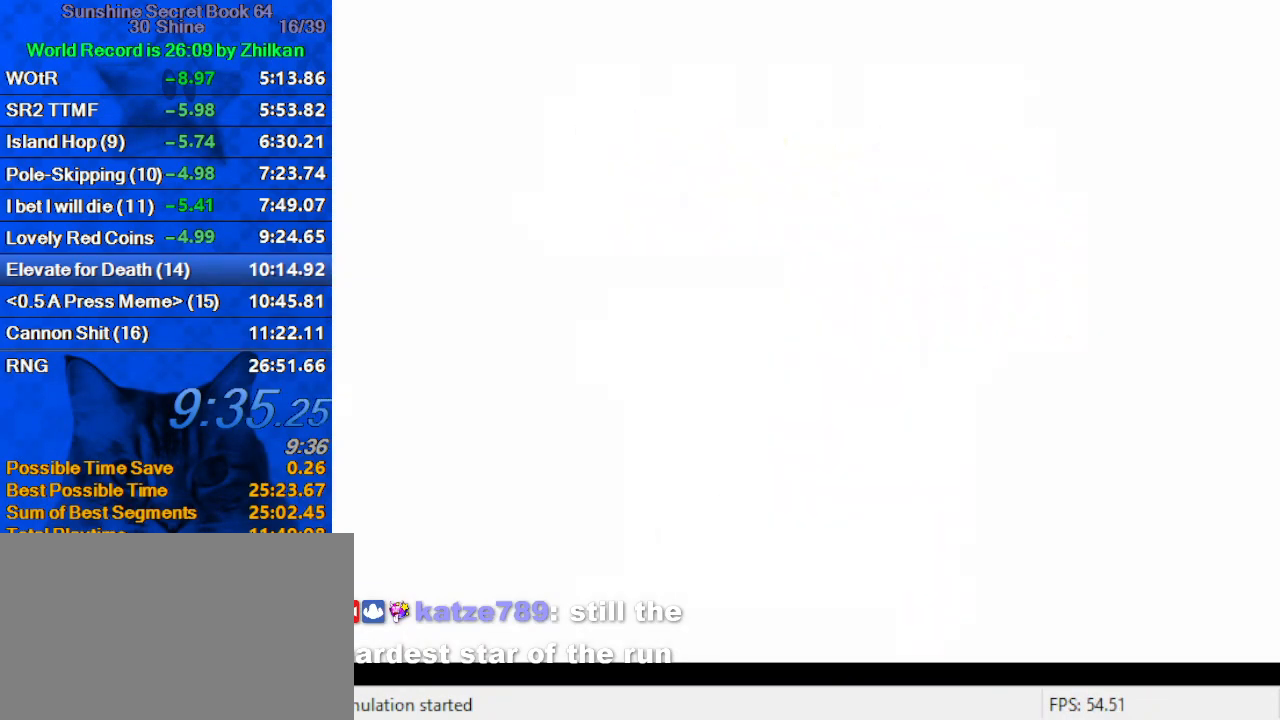
{"keys": ["d", "up"], "events": [[67, "up", "down"], [333, "d", "down"]]}
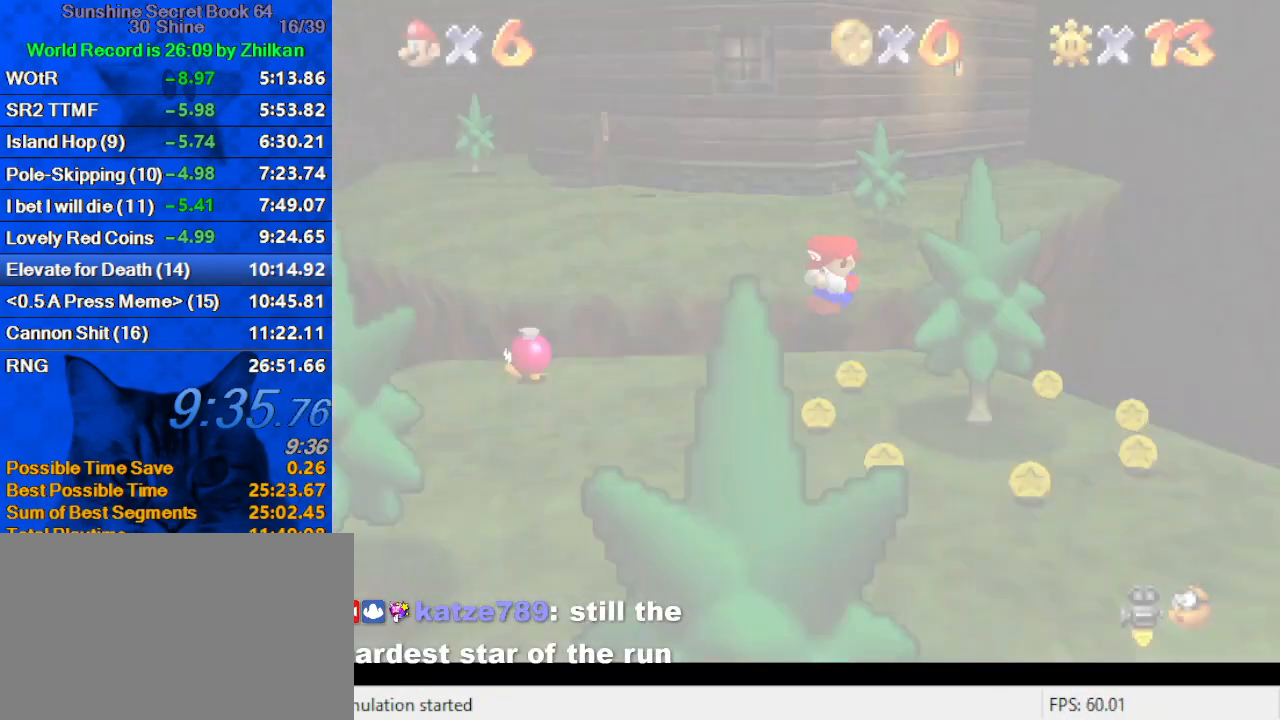
{"keys": ["up"], "events": [[67, "d", "up"]]}
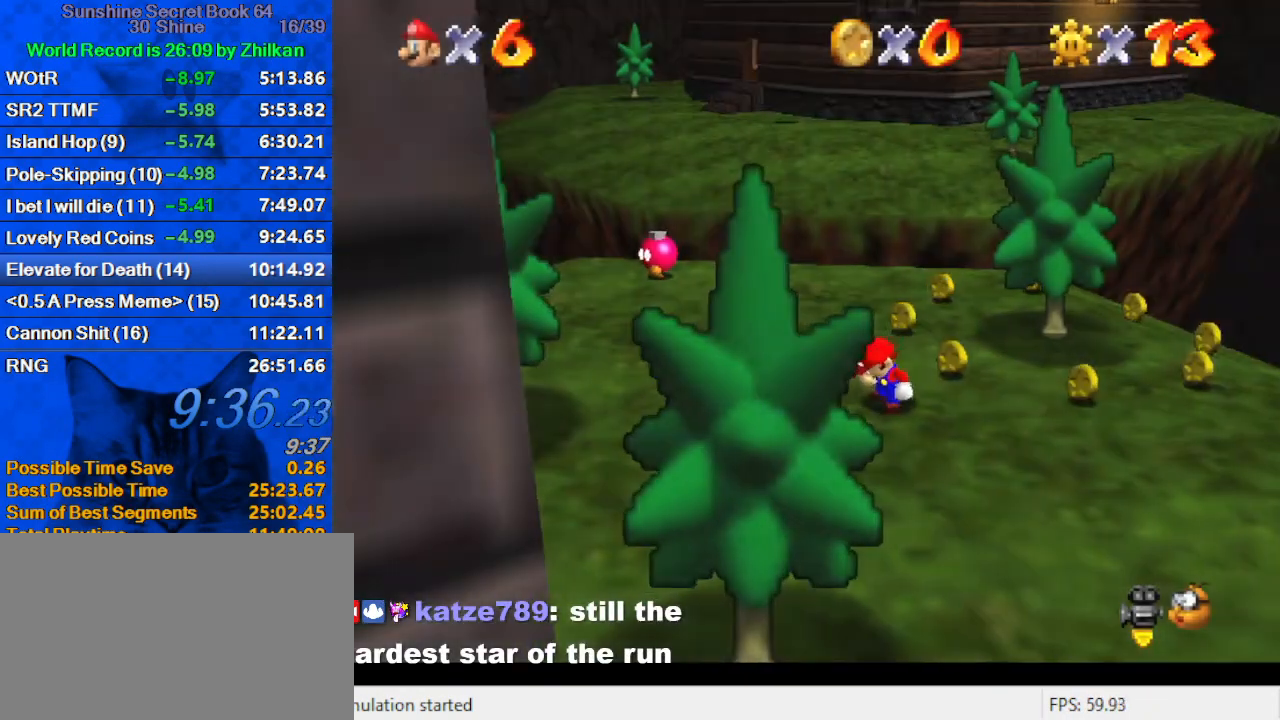
{"keys": ["shift", "up", "y"], "events": [[367, "left", "down"], [467, "y", "down"], [500, "left", "up"], [500, "shift", "down"]]}
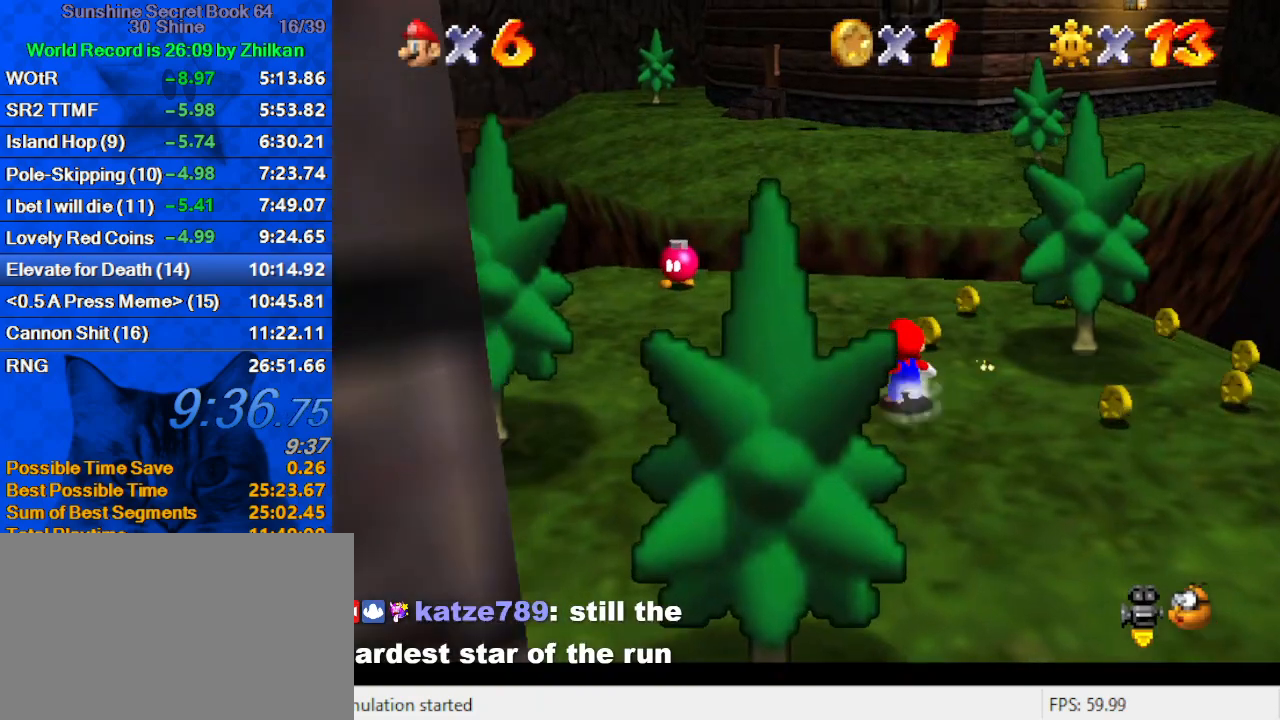
{"keys": ["left", "up", "y"], "events": [[100, "y", "up"], [133, "shift", "up"], [200, "d", "down"], [333, "d", "up"], [333, "left", "down"], [467, "y", "down"]]}